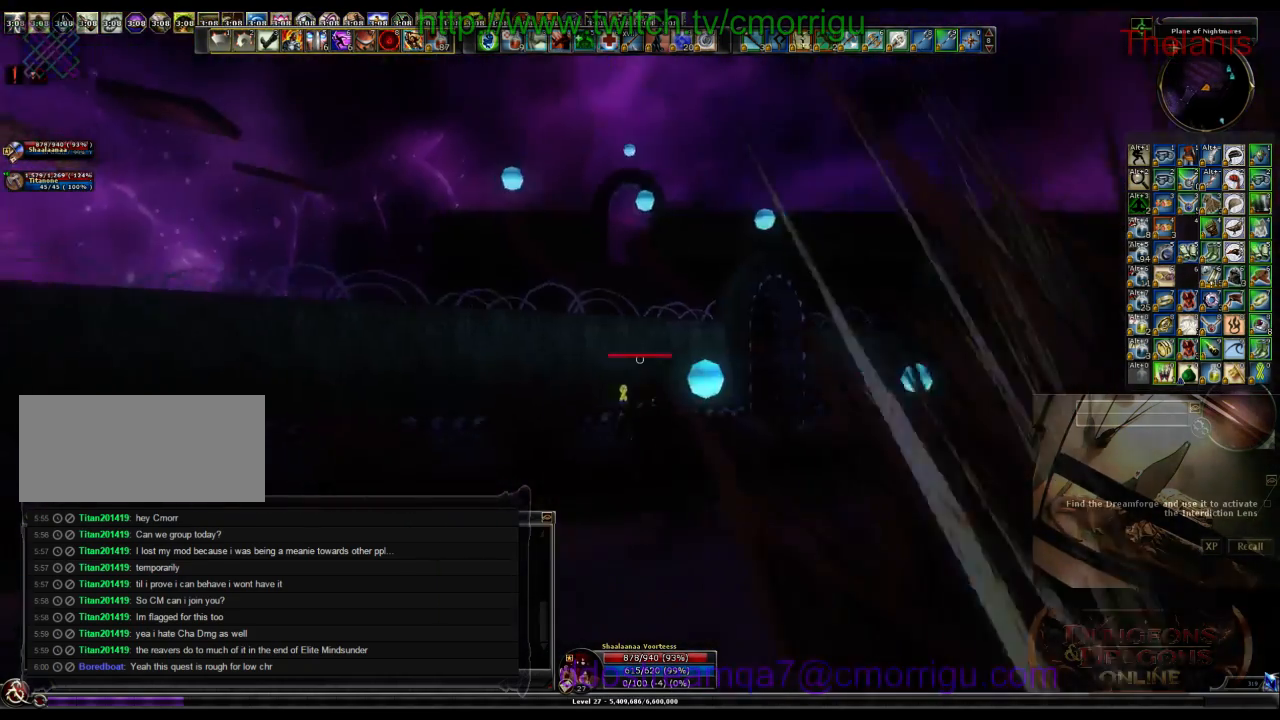
Gameplay with keyboard; each line is a JSON object with the keys held at the frame after it. "events" lists presses ("down") and releases ("up") of ".", "/", "0", "1", "2", "3", "4", "5", "6", "7", "8", "9", "a", "b", "backslash", "backspace", "c", "caps_lock", "comma", "ctrl_l", "ctrl_r", "d", "e", "equals", "escape", "f", "f1", "f10", "f11", "f12", "f2", "f3", "f4", "f5", "f6", "f7", "f8", "f9", "g", "h", "i", "j", "k", "l", "lbracket", "m", "minus", "n", "o", "p", "q", "quote", "r", "rbracket", "return", "s", "semicolon", "shift_l", "shift_r", "space", "t", "tab", "tilde", "u", "v", "w", "x", "y" and "z" between this image and that frame as [ms after this image, input, new state], when the widget could be followed in between. No other keys are recorded. Mouse input is not recorded.
{"keys": ["d", "w"], "events": []}
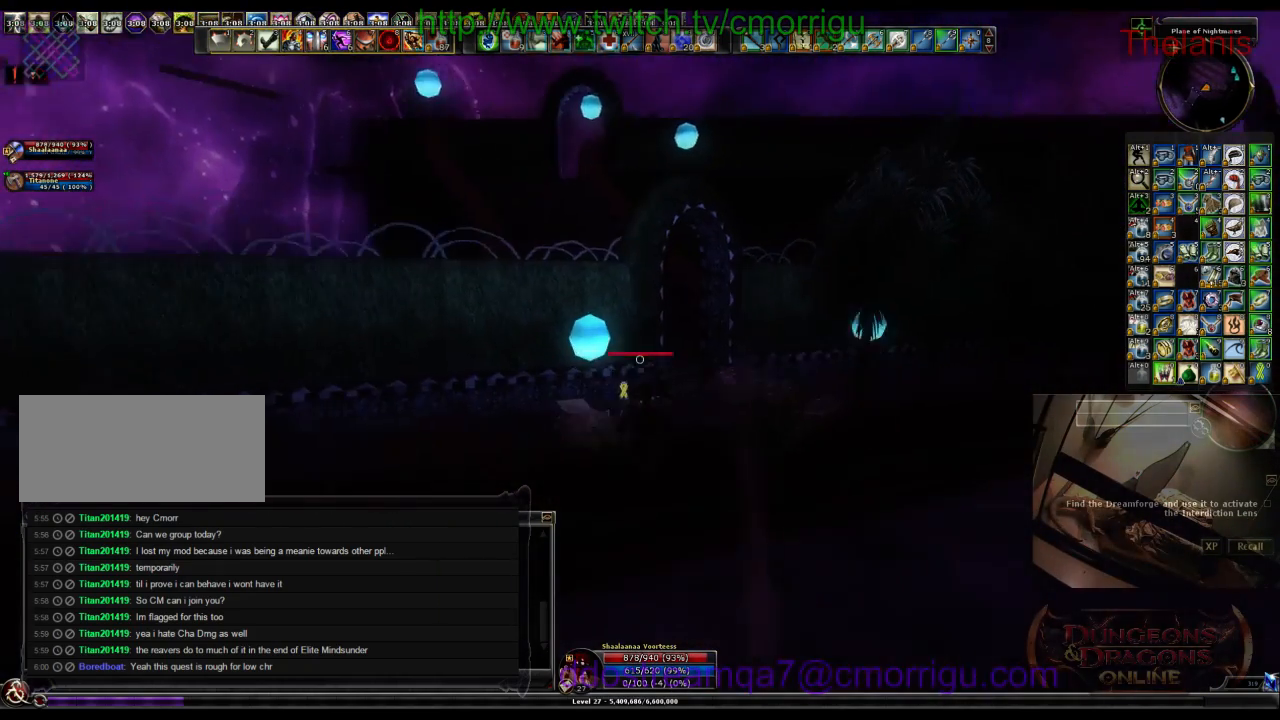
{"keys": ["w"], "events": [[267, "d", "up"]]}
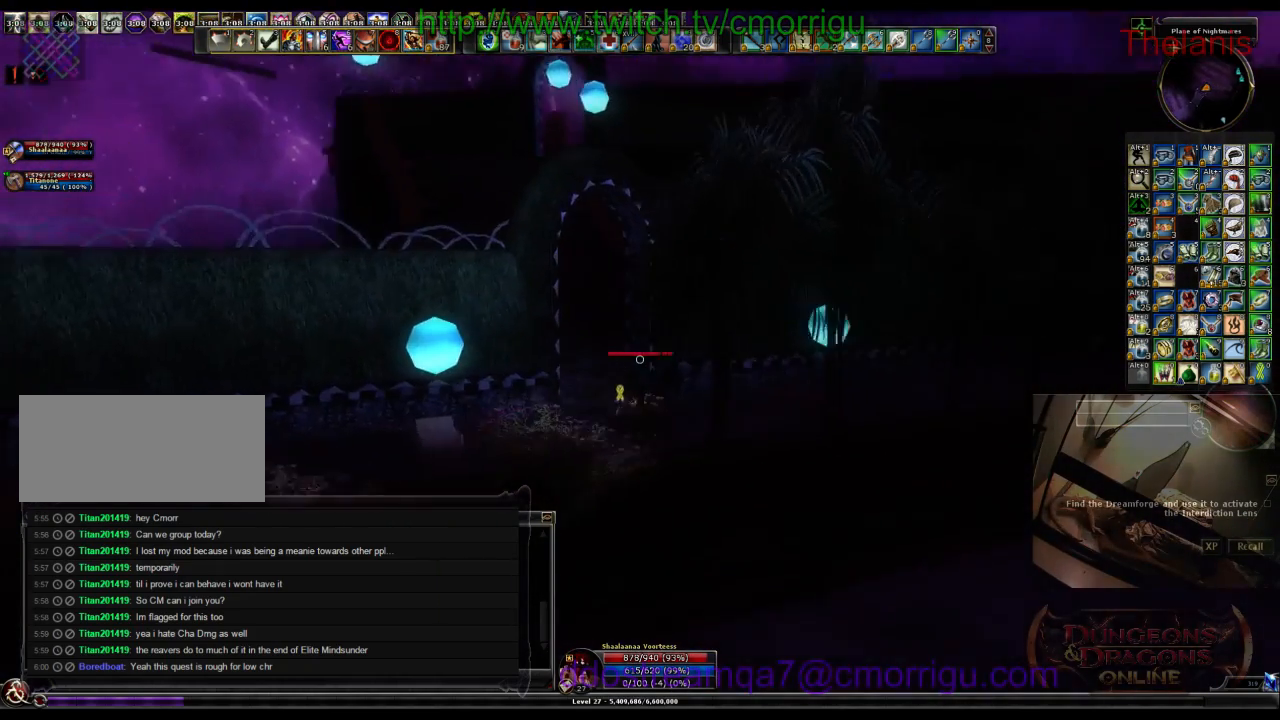
{"keys": ["w"], "events": []}
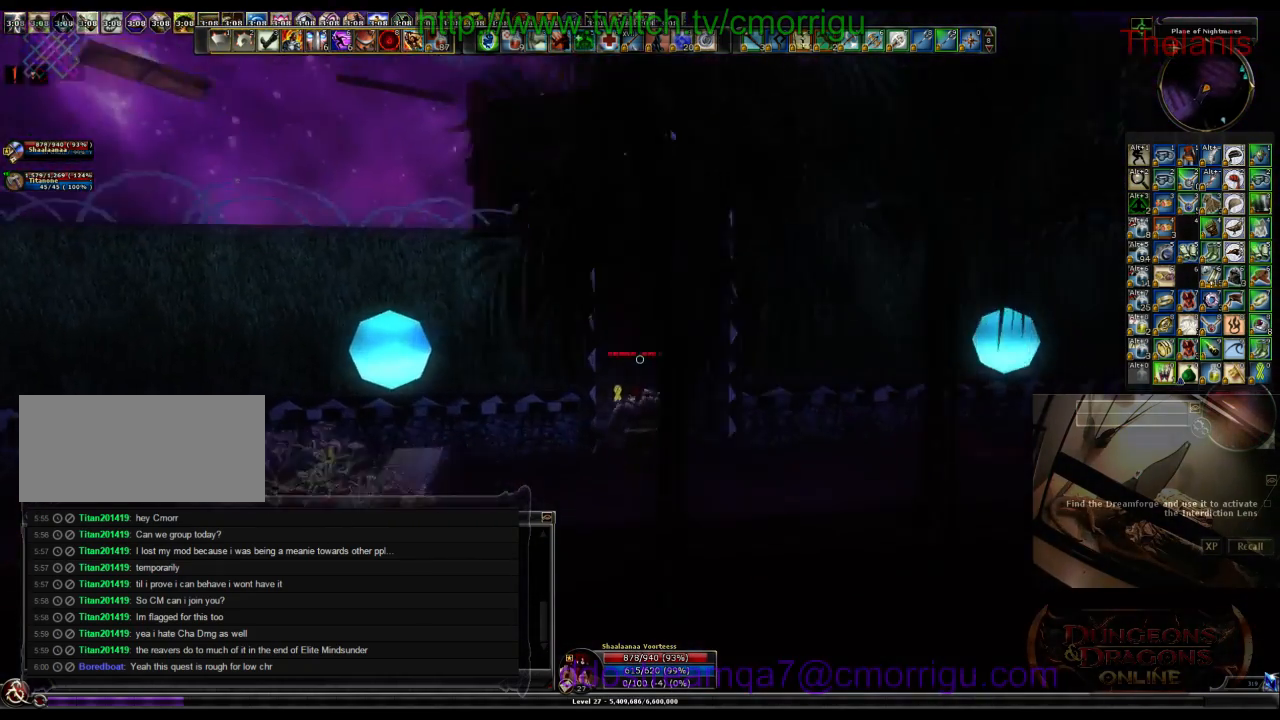
{"keys": ["w"], "events": []}
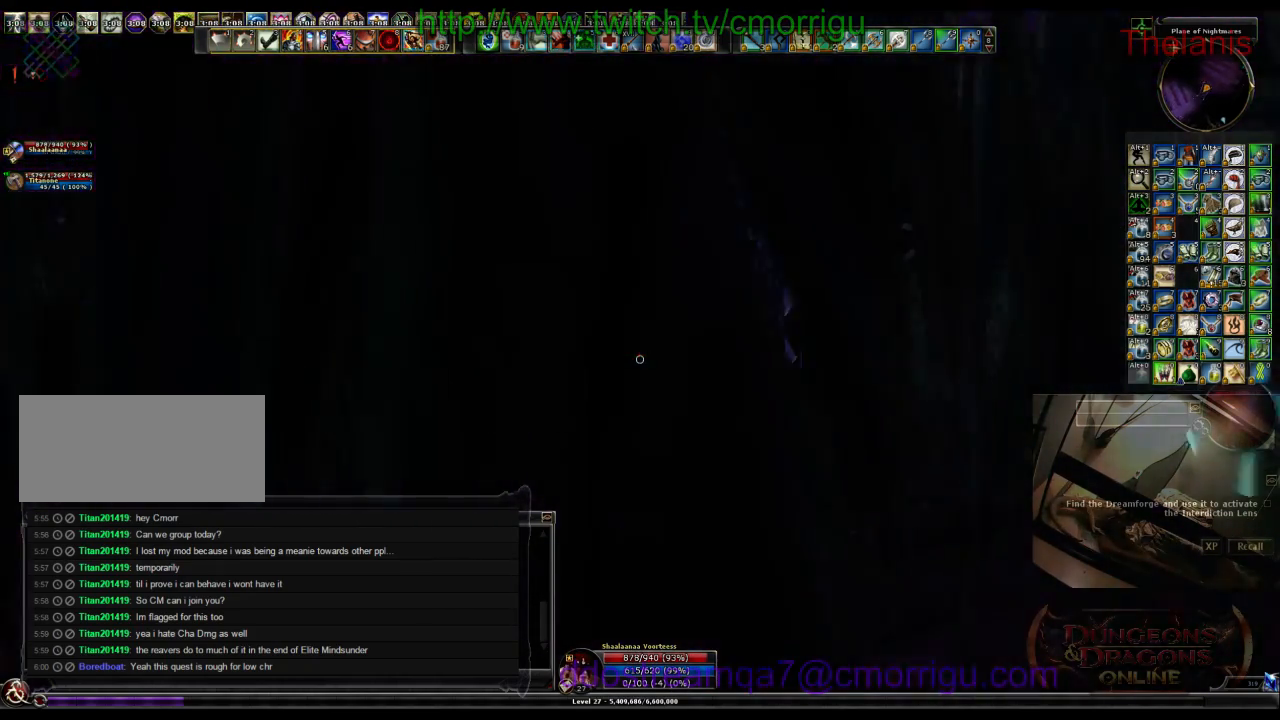
{"keys": ["w"], "events": []}
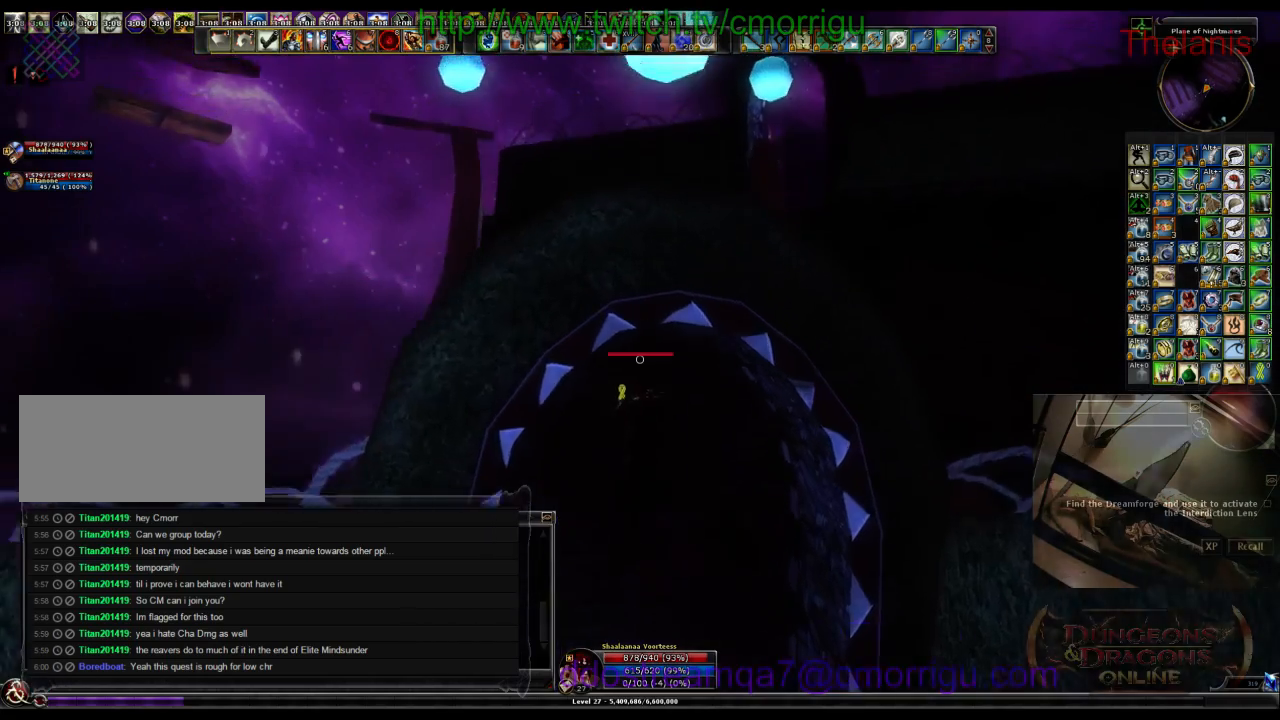
{"keys": ["w"], "events": []}
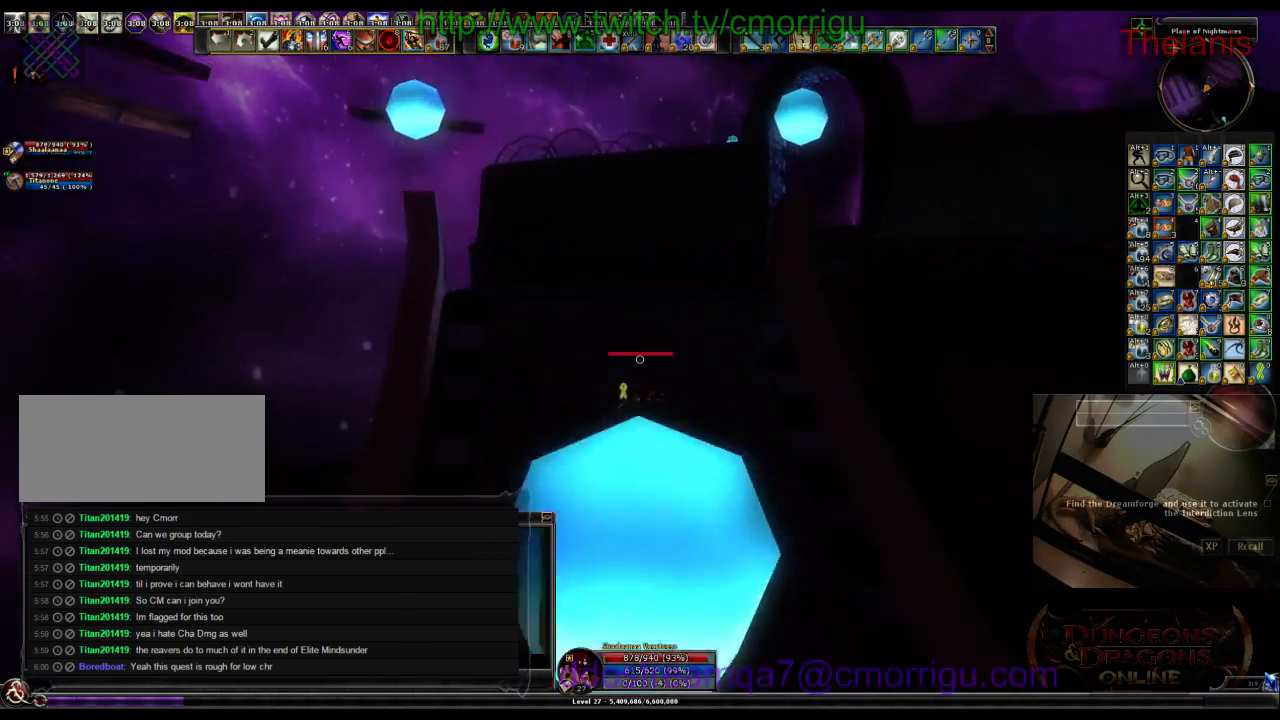
{"keys": ["w"], "events": []}
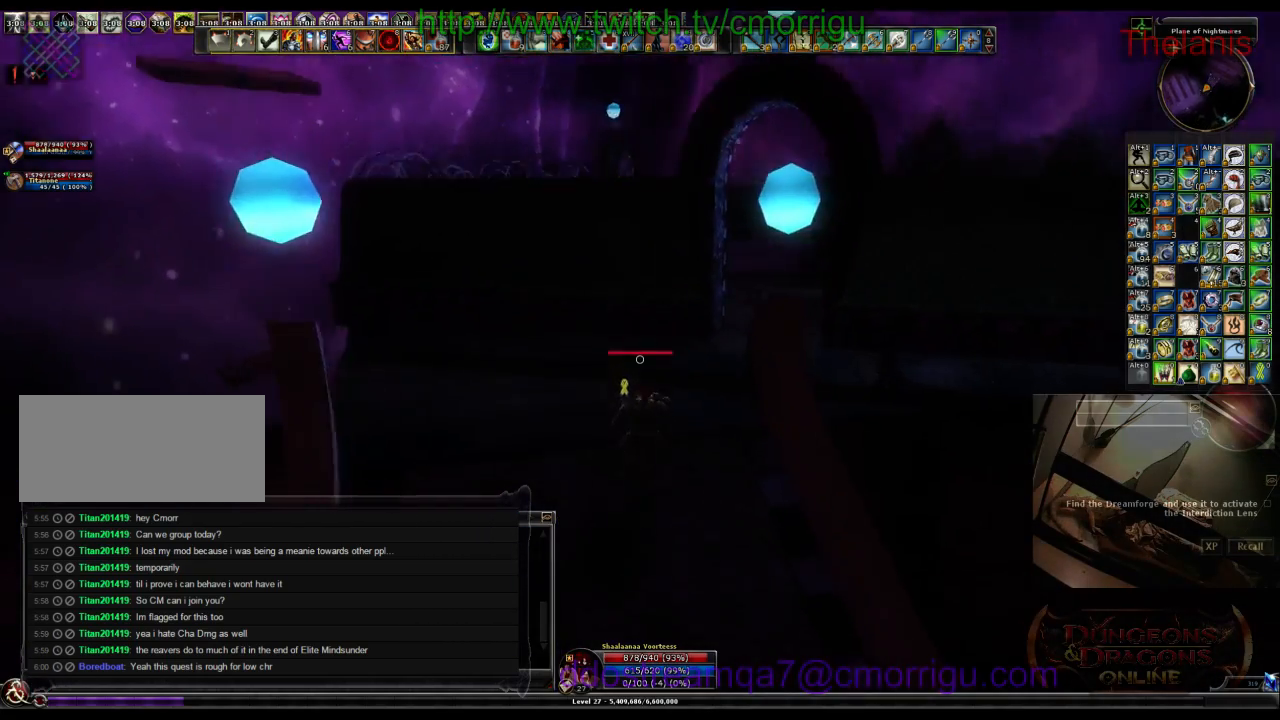
{"keys": ["d", "w"], "events": [[467, "d", "down"]]}
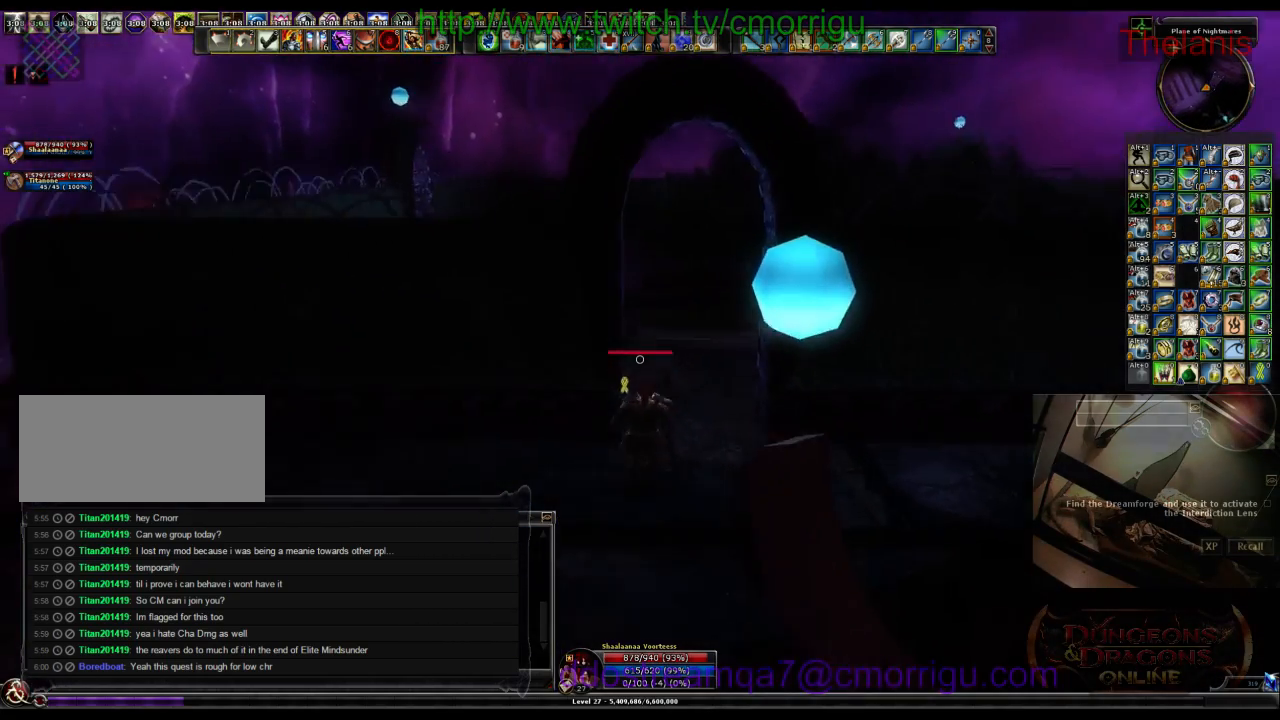
{"keys": ["d", "w"], "events": []}
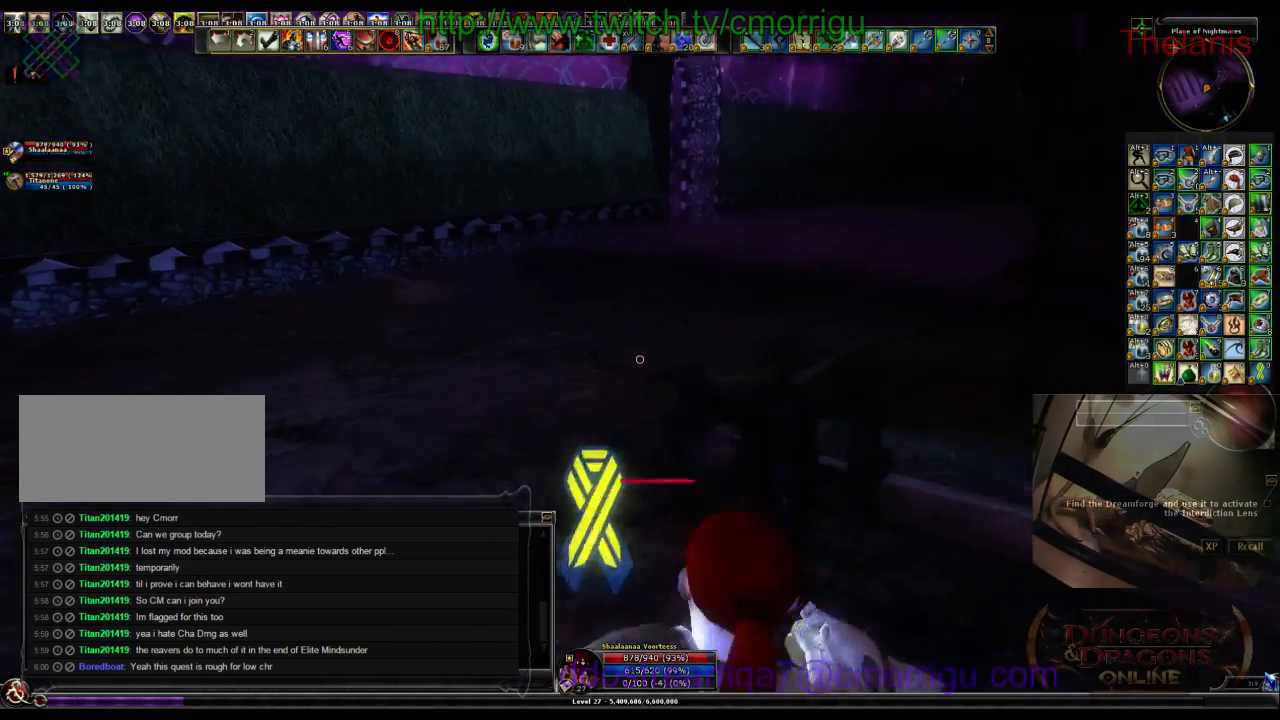
{"keys": ["d", "w"], "events": []}
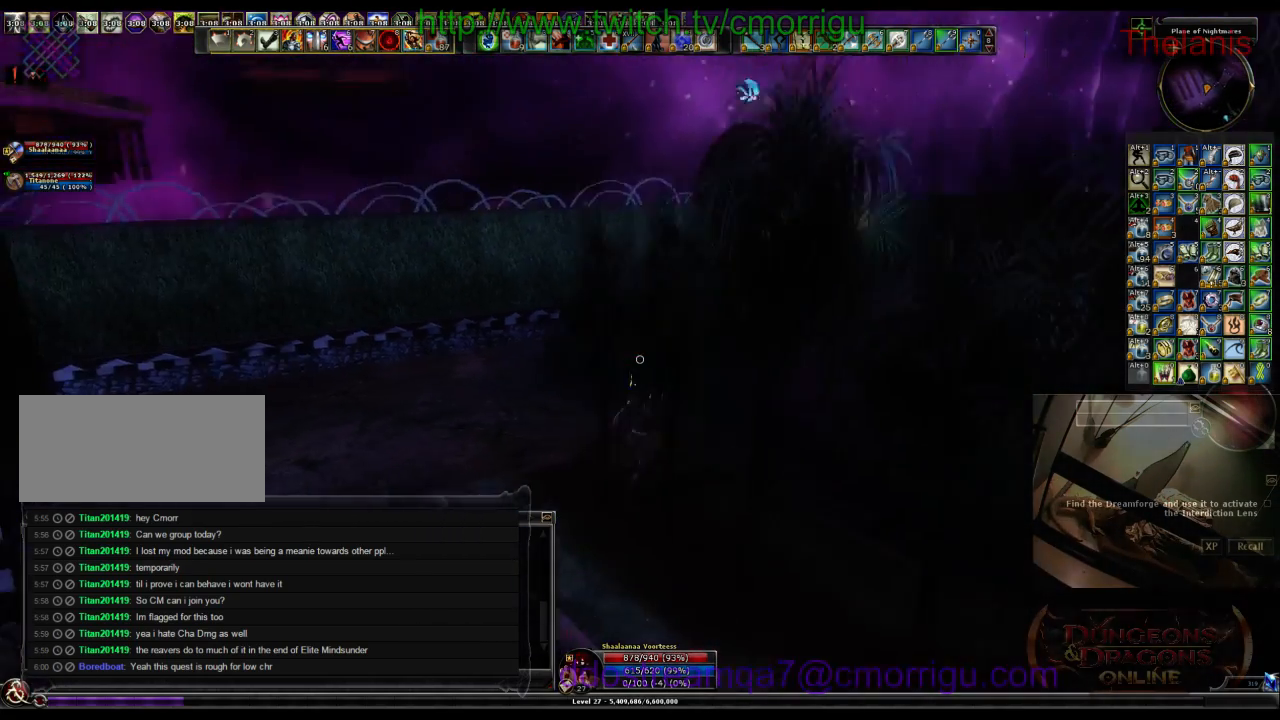
{"keys": ["d", "w"], "events": []}
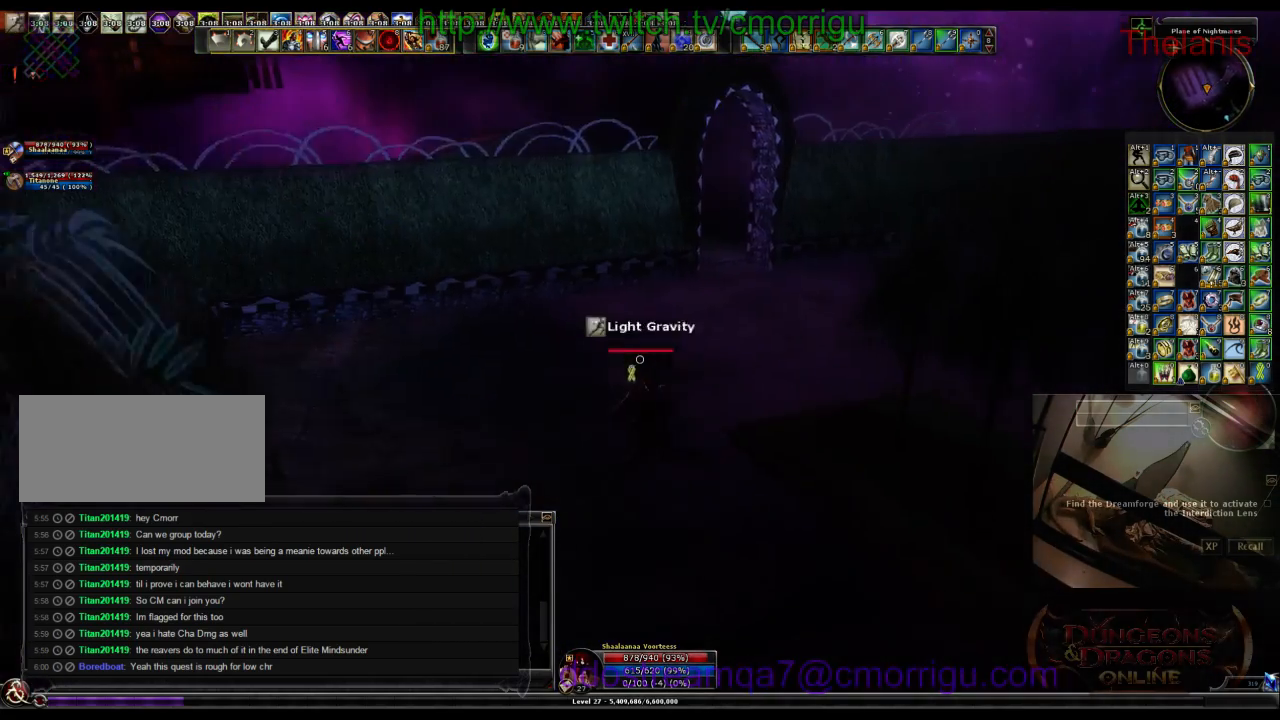
{"keys": ["d", "w"], "events": []}
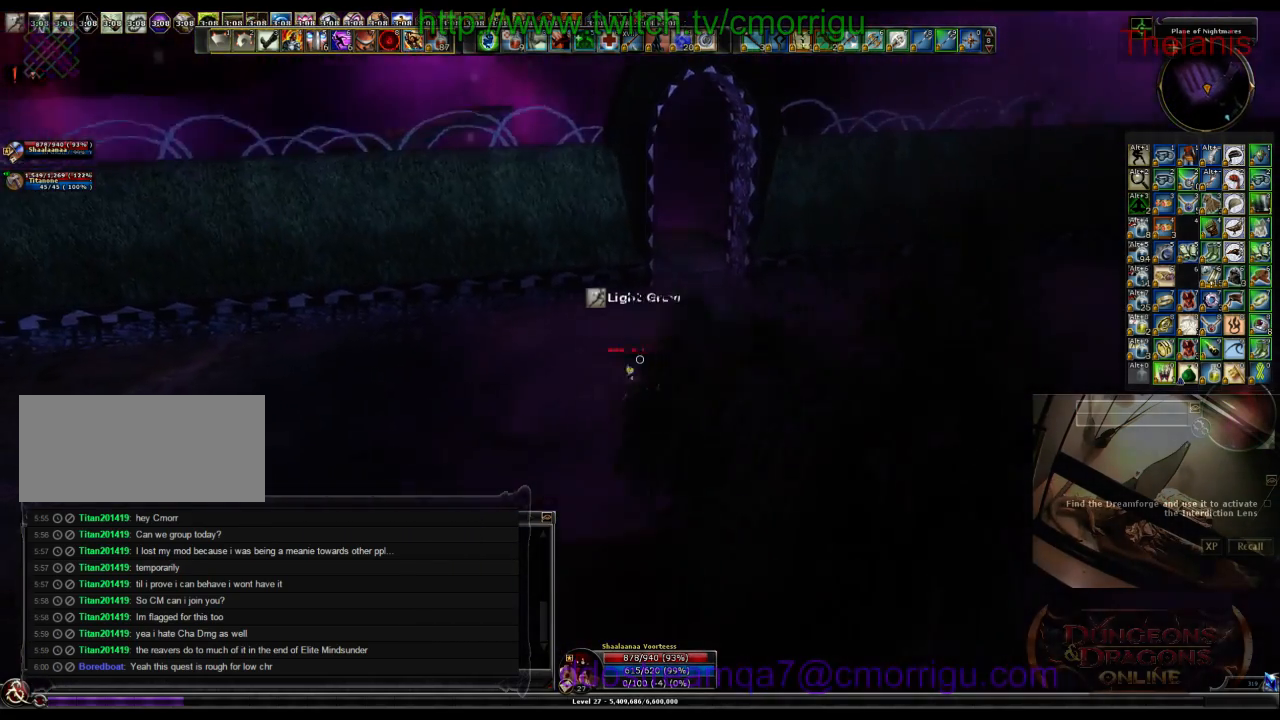
{"keys": ["w"], "events": [[433, "d", "up"]]}
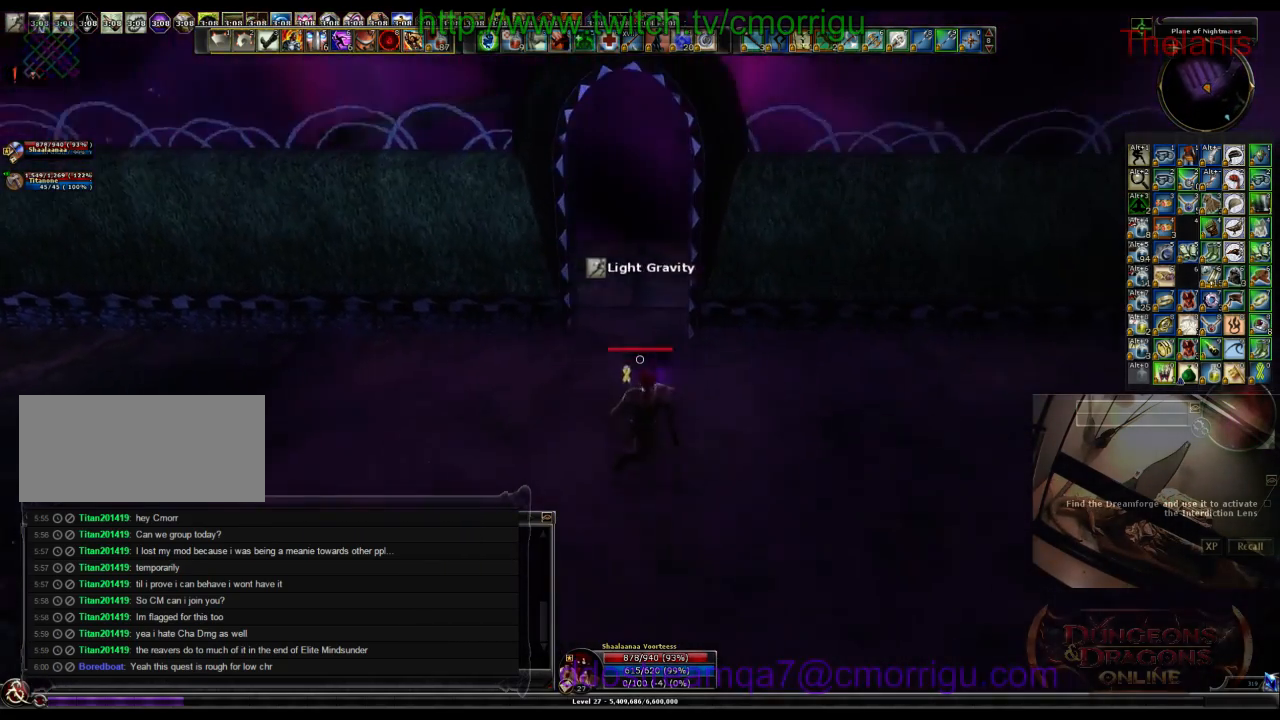
{"keys": ["w"], "events": []}
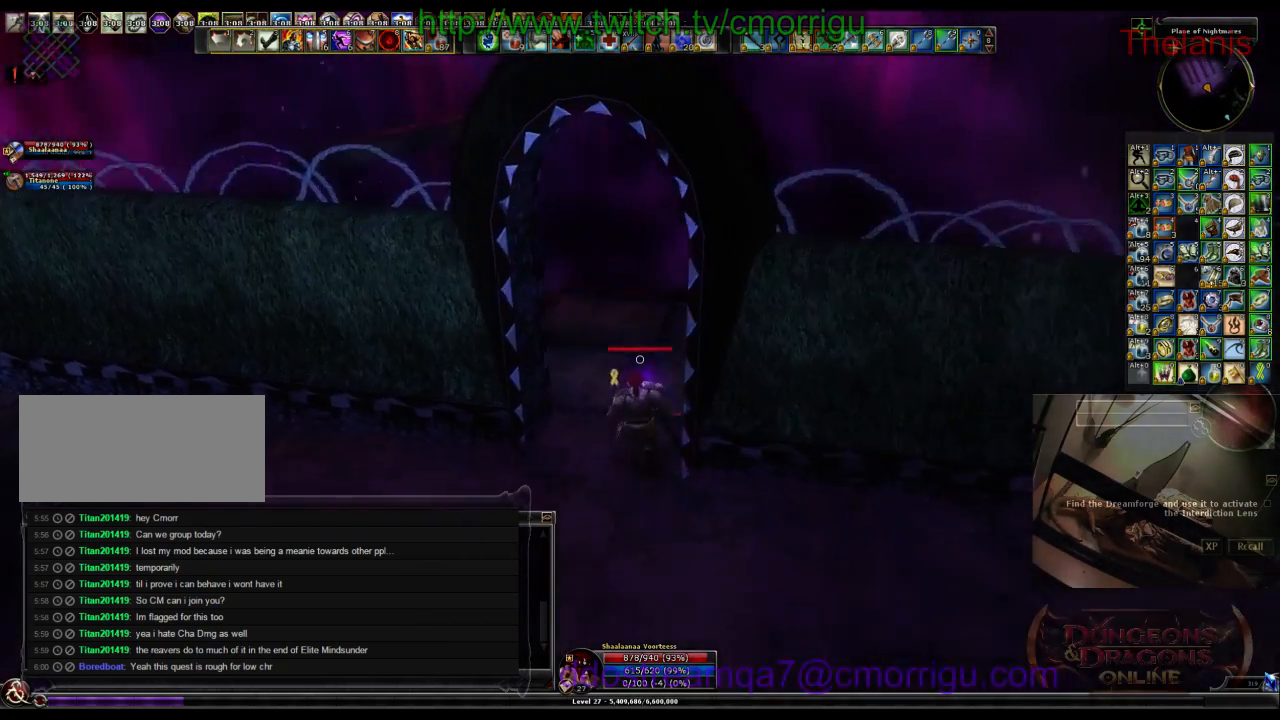
{"keys": ["space", "w"], "events": [[433, "space", "down"]]}
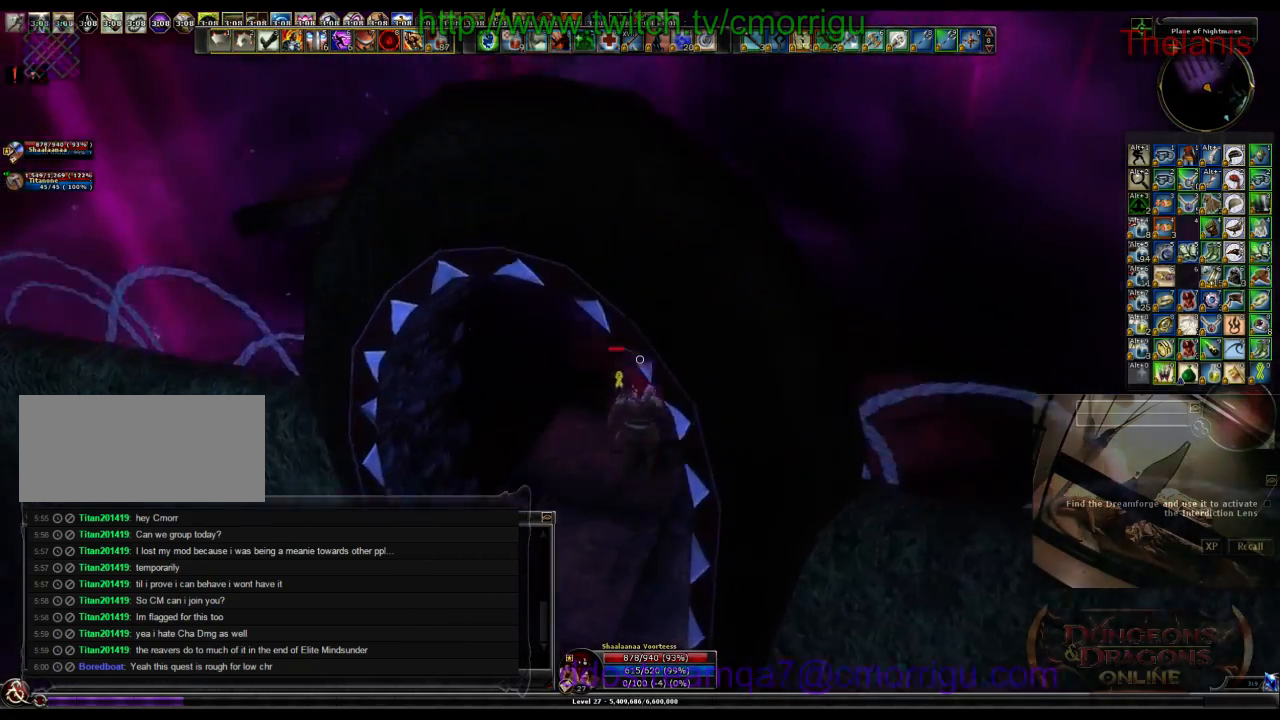
{"keys": ["w"], "events": [[133, "space", "up"]]}
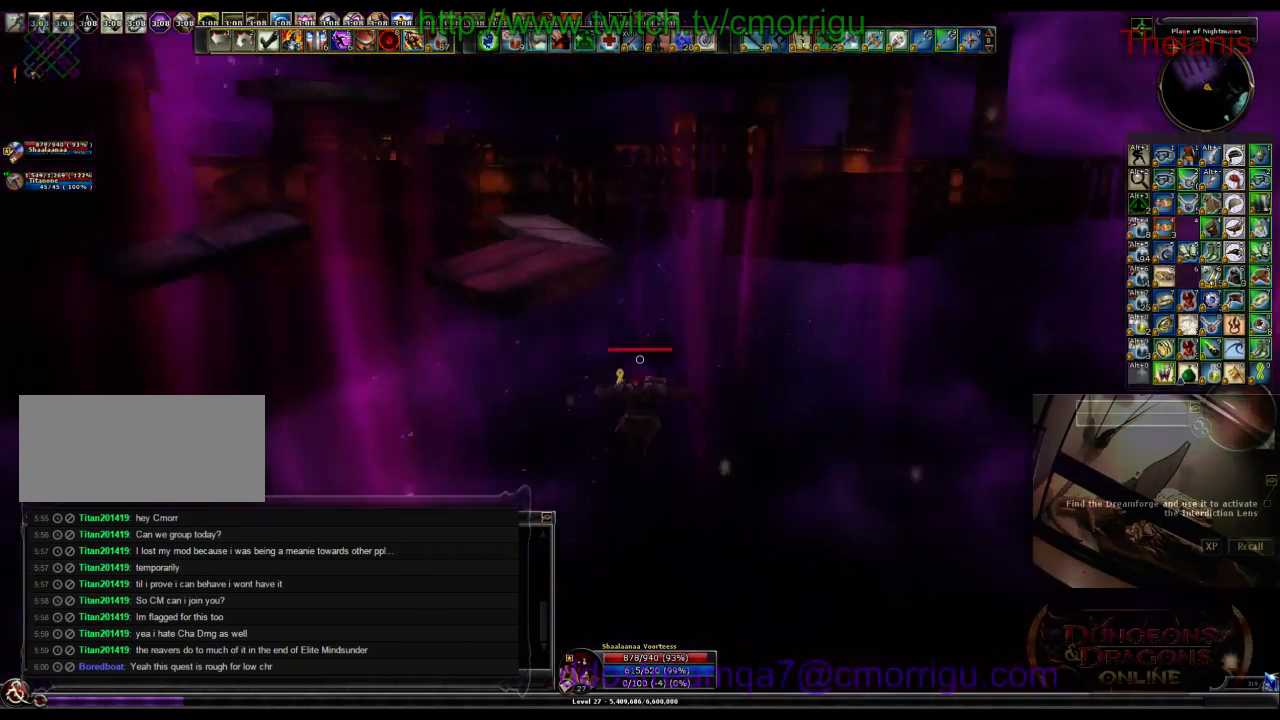
{"keys": ["w"], "events": []}
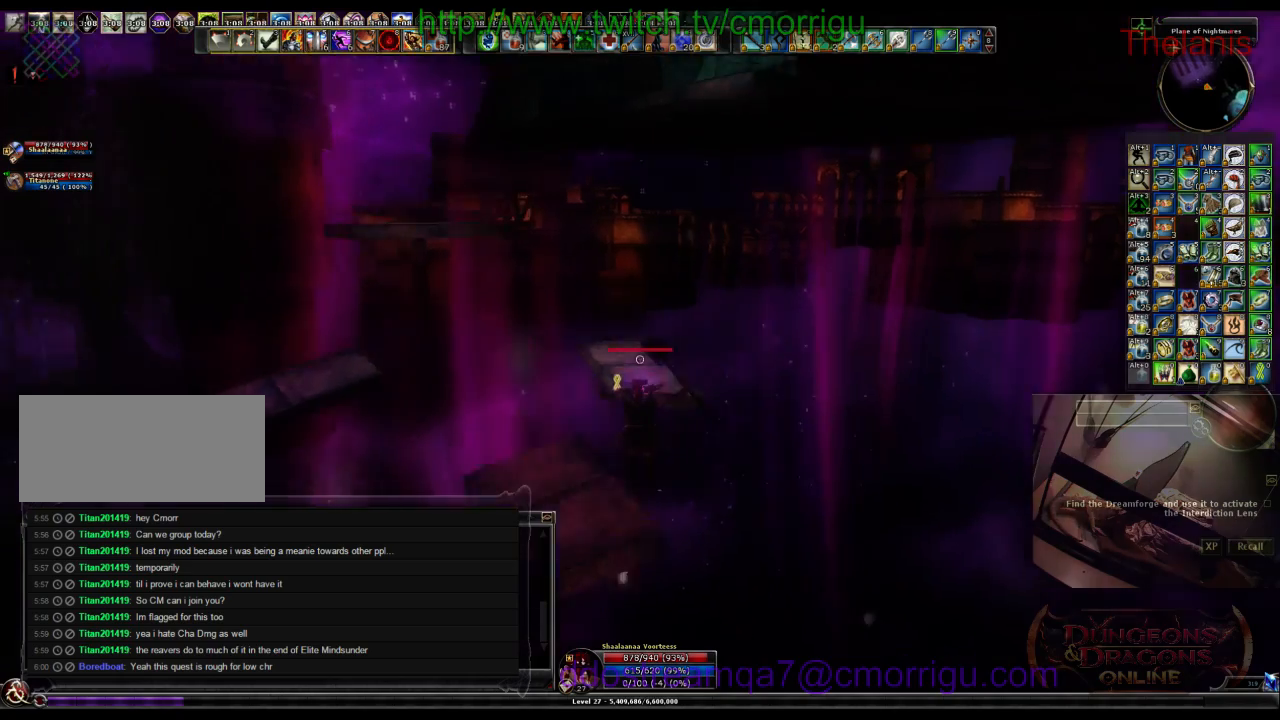
{"keys": ["w"], "events": []}
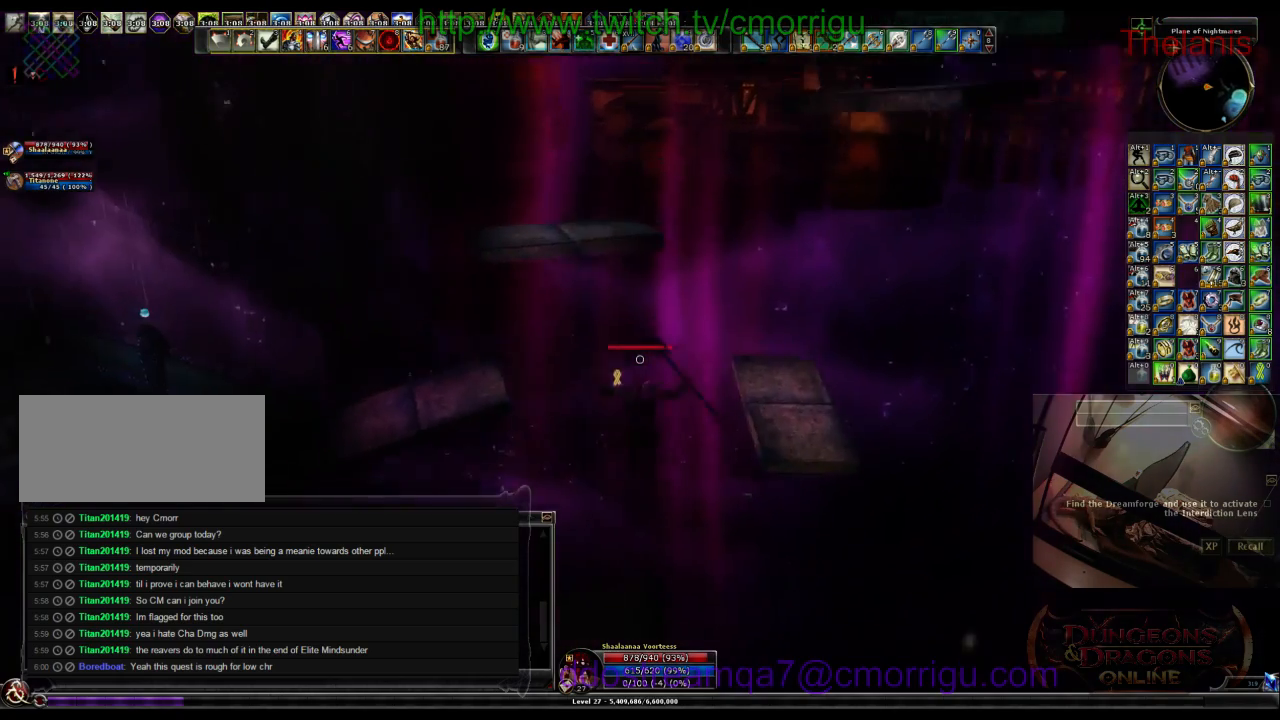
{"keys": ["w"], "events": []}
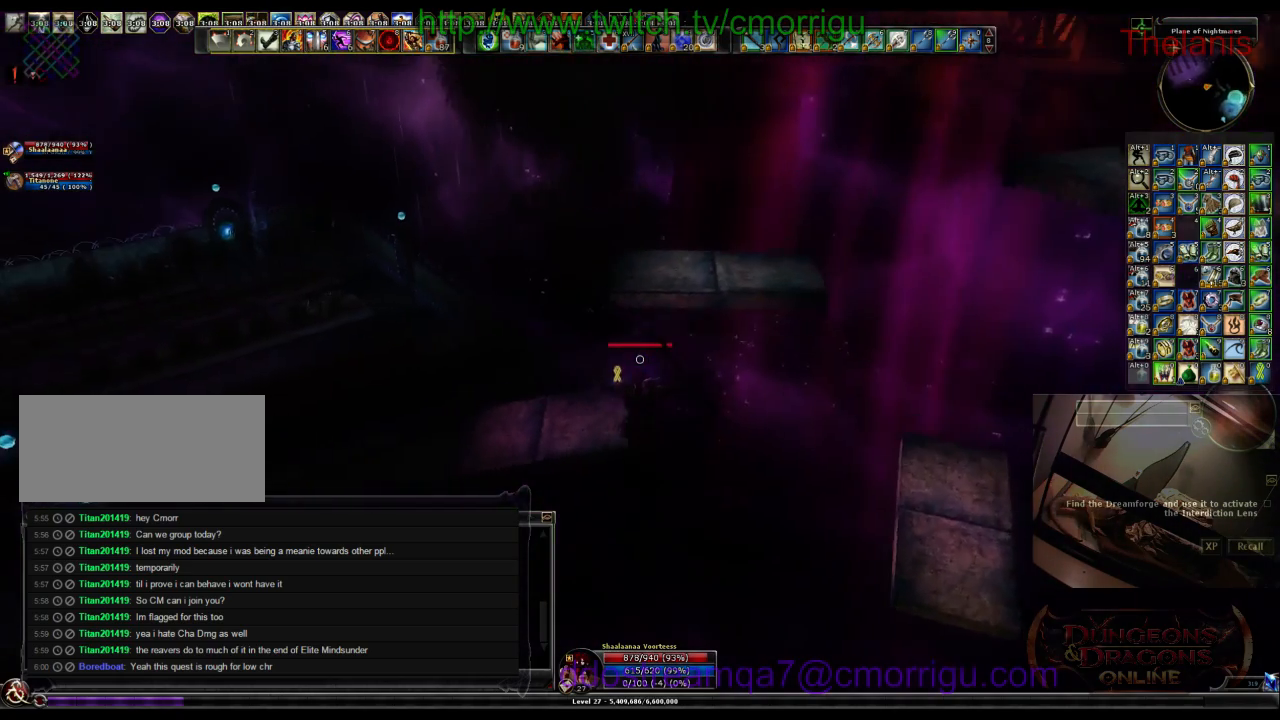
{"keys": ["w"], "events": []}
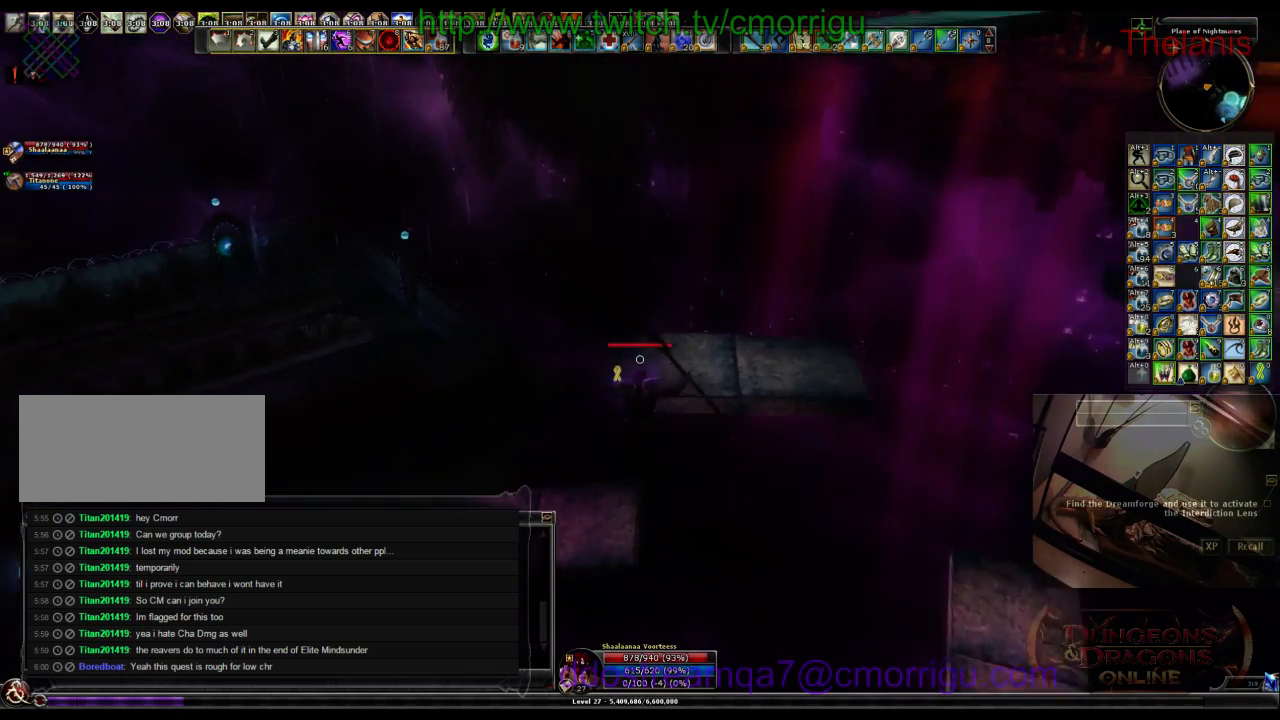
{"keys": ["w"], "events": []}
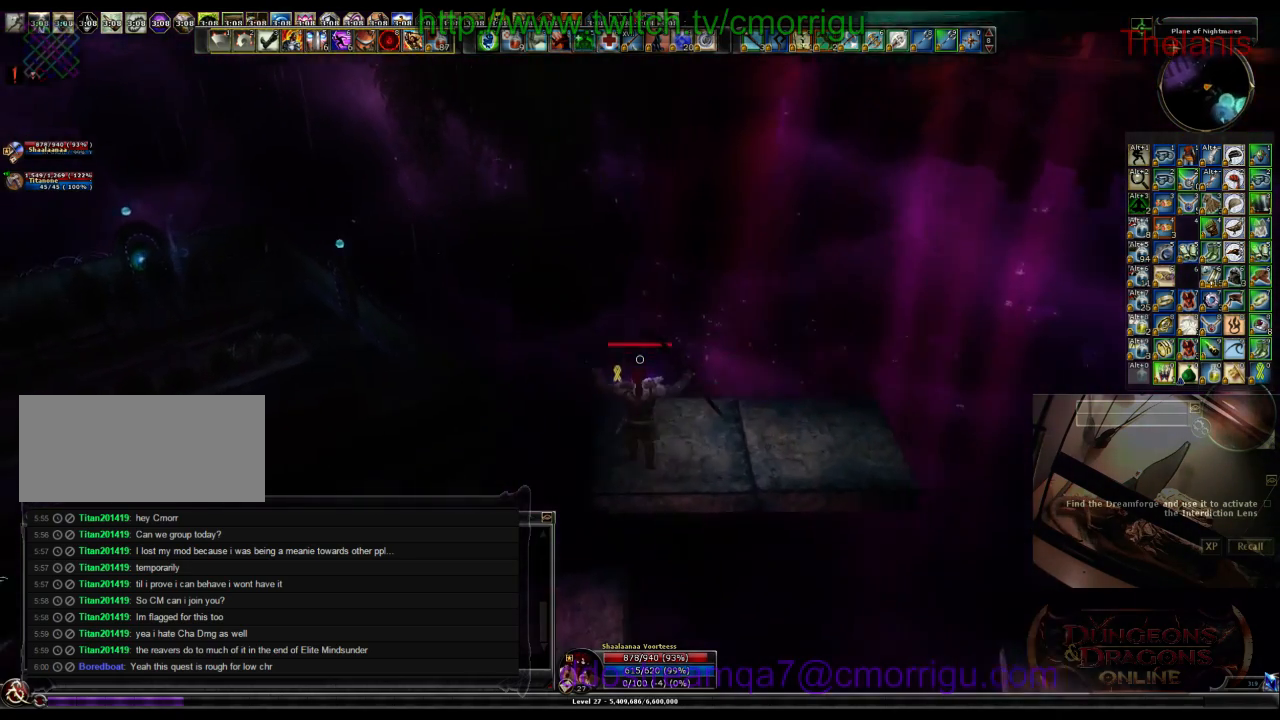
{"keys": [], "events": [[500, "w", "up"]]}
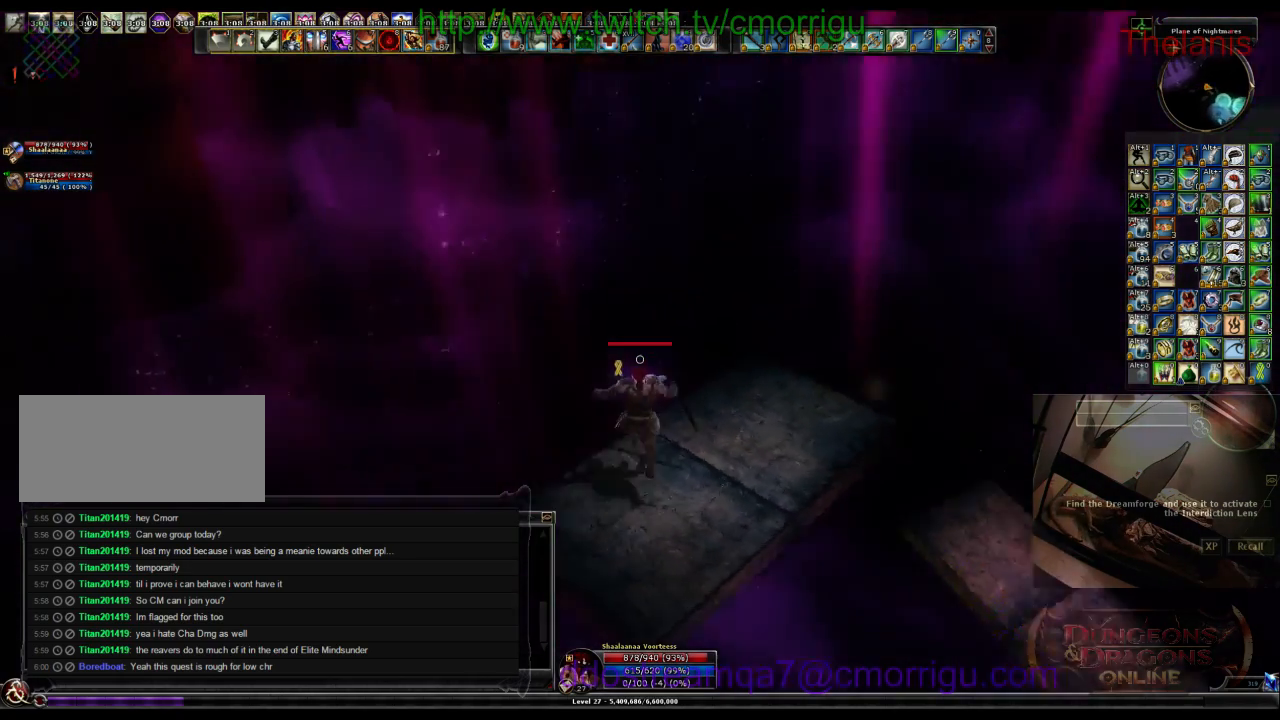
{"keys": ["d"], "events": [[367, "d", "down"]]}
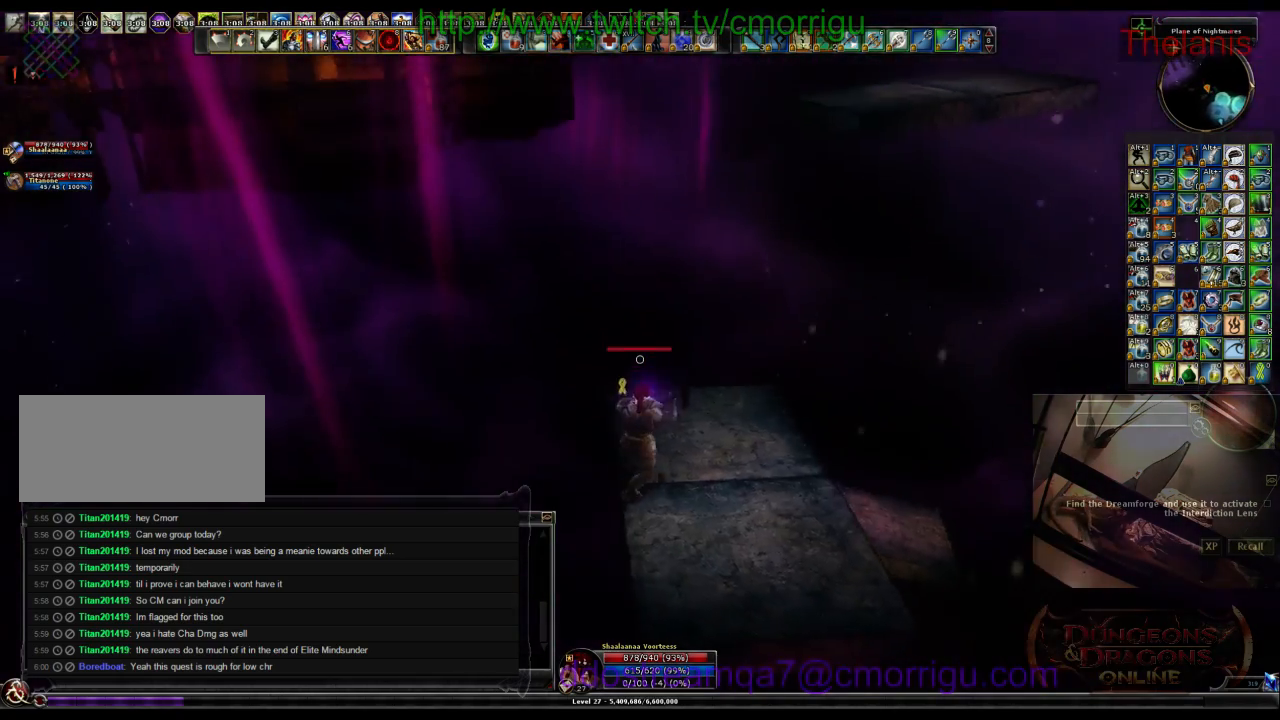
{"keys": ["space", "w"], "events": [[67, "d", "up"], [367, "w", "down"], [400, "space", "down"]]}
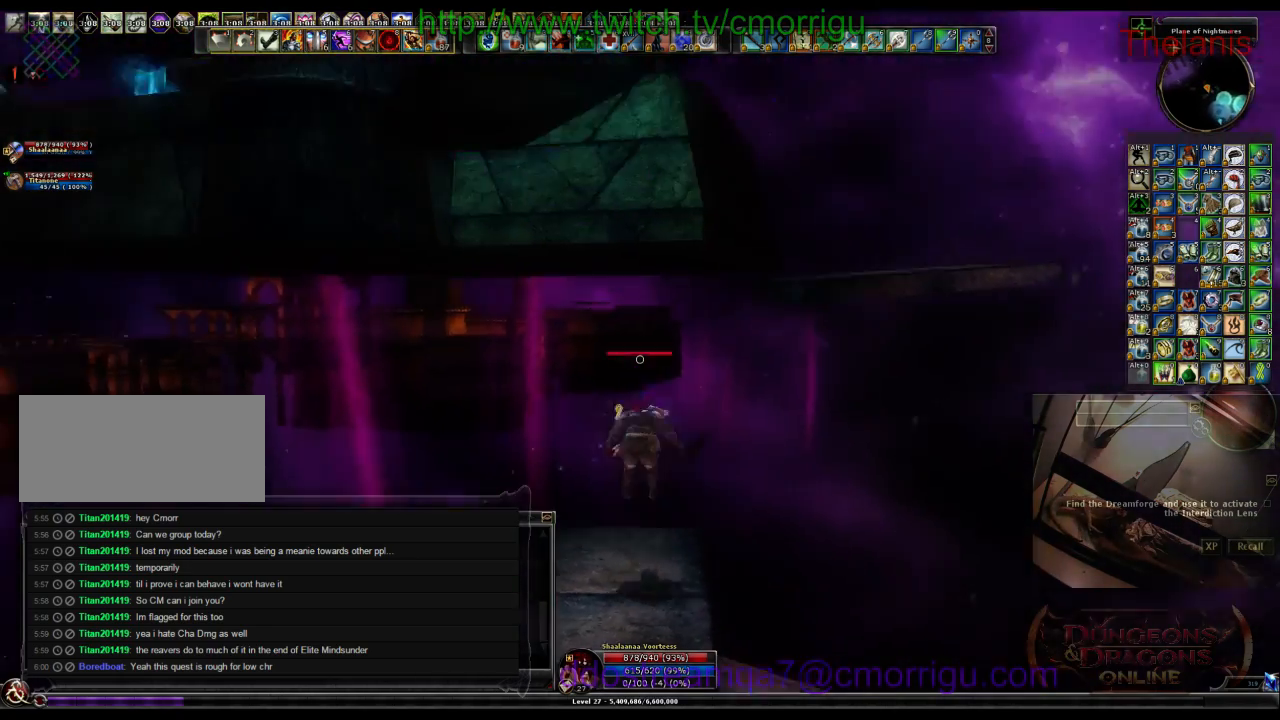
{"keys": ["space", "w"], "events": []}
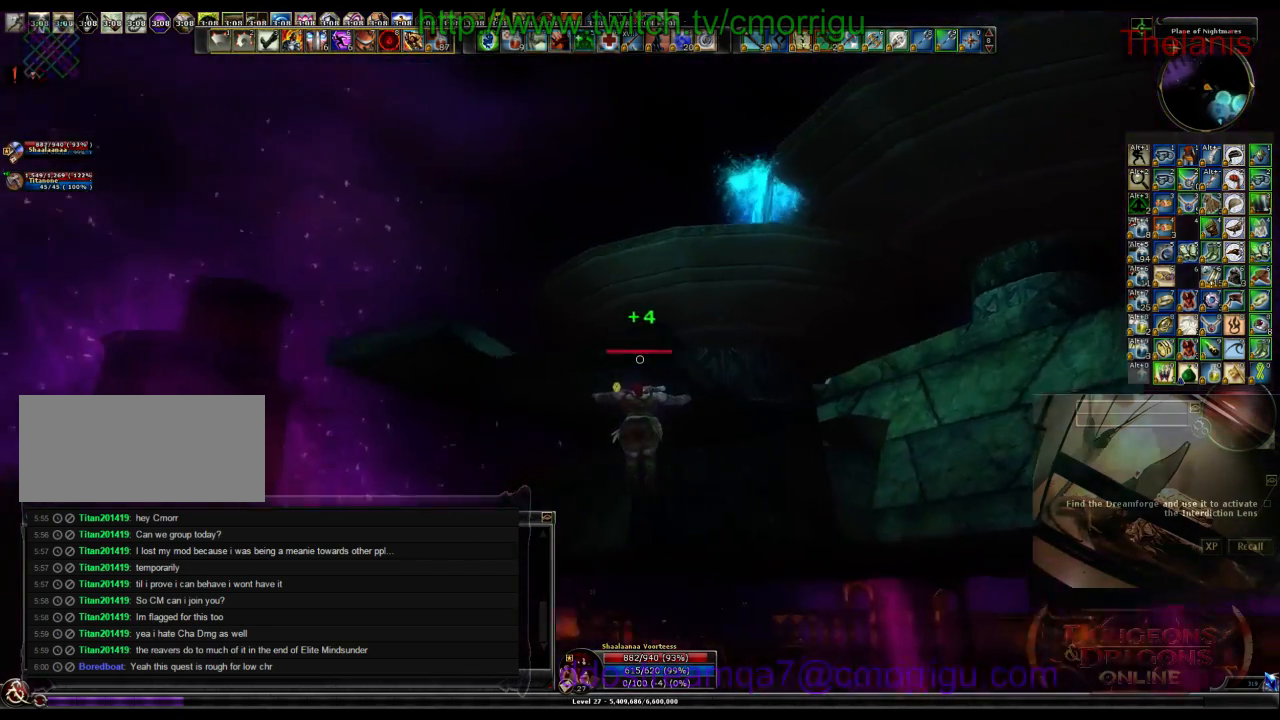
{"keys": [], "events": [[133, "space", "up"], [467, "w", "up"]]}
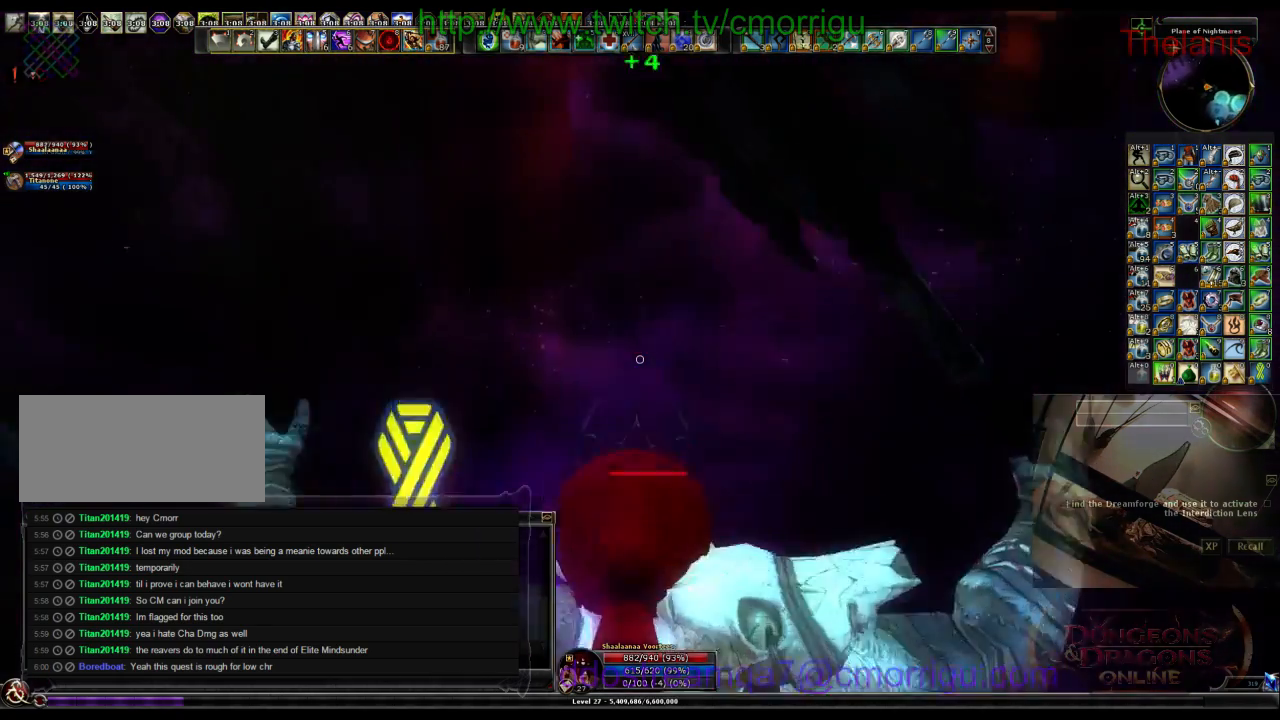
{"keys": ["s"], "events": [[133, "s", "down"]]}
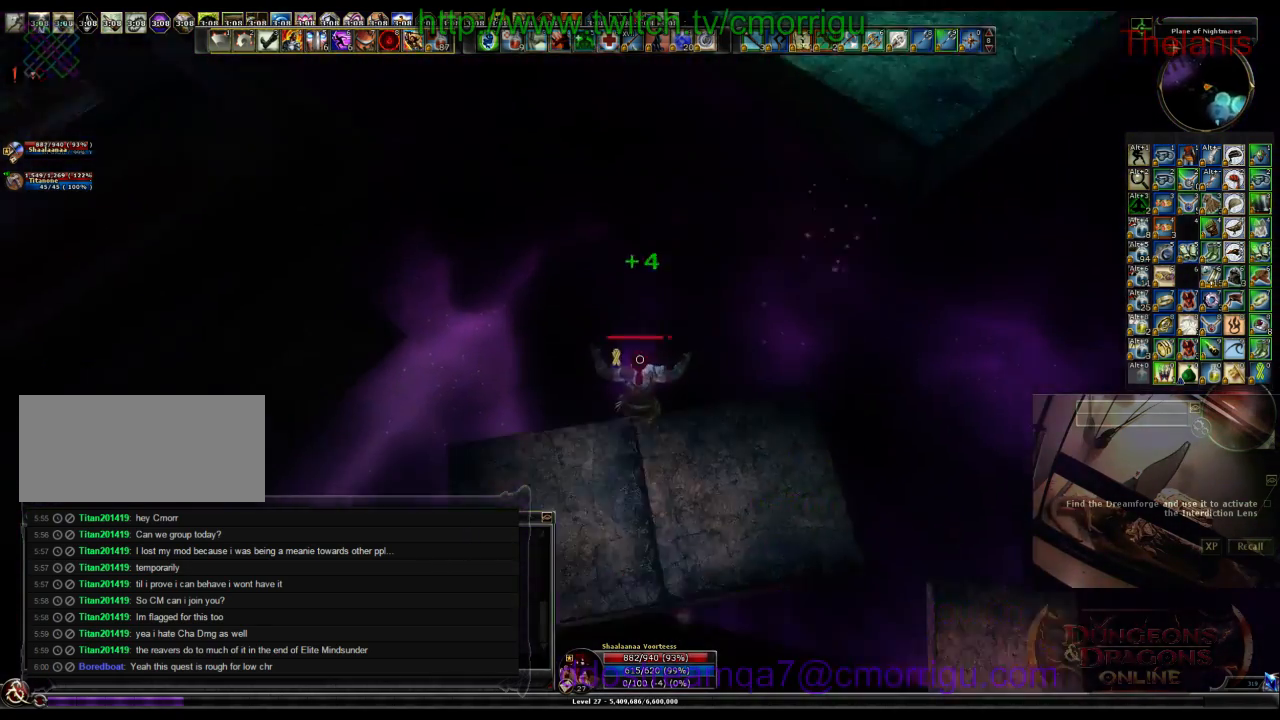
{"keys": [], "events": [[200, "s", "up"]]}
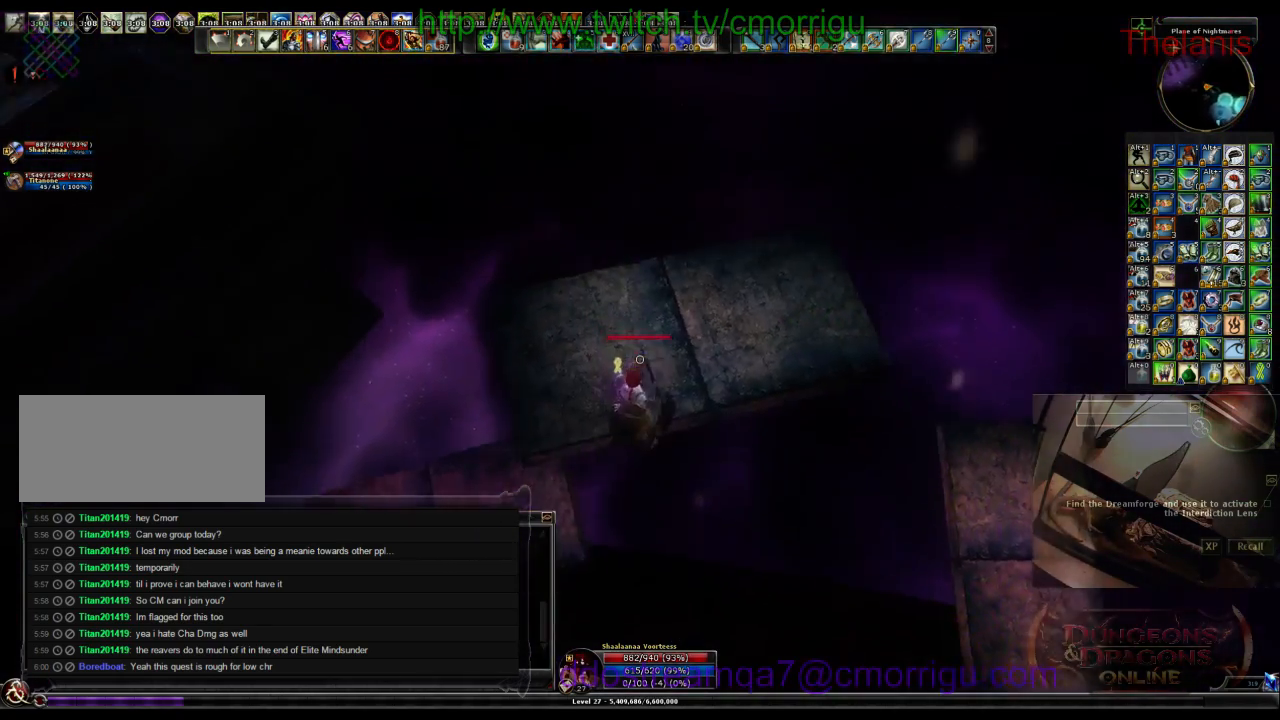
{"keys": [], "events": [[267, "w", "down"], [367, "w", "up"]]}
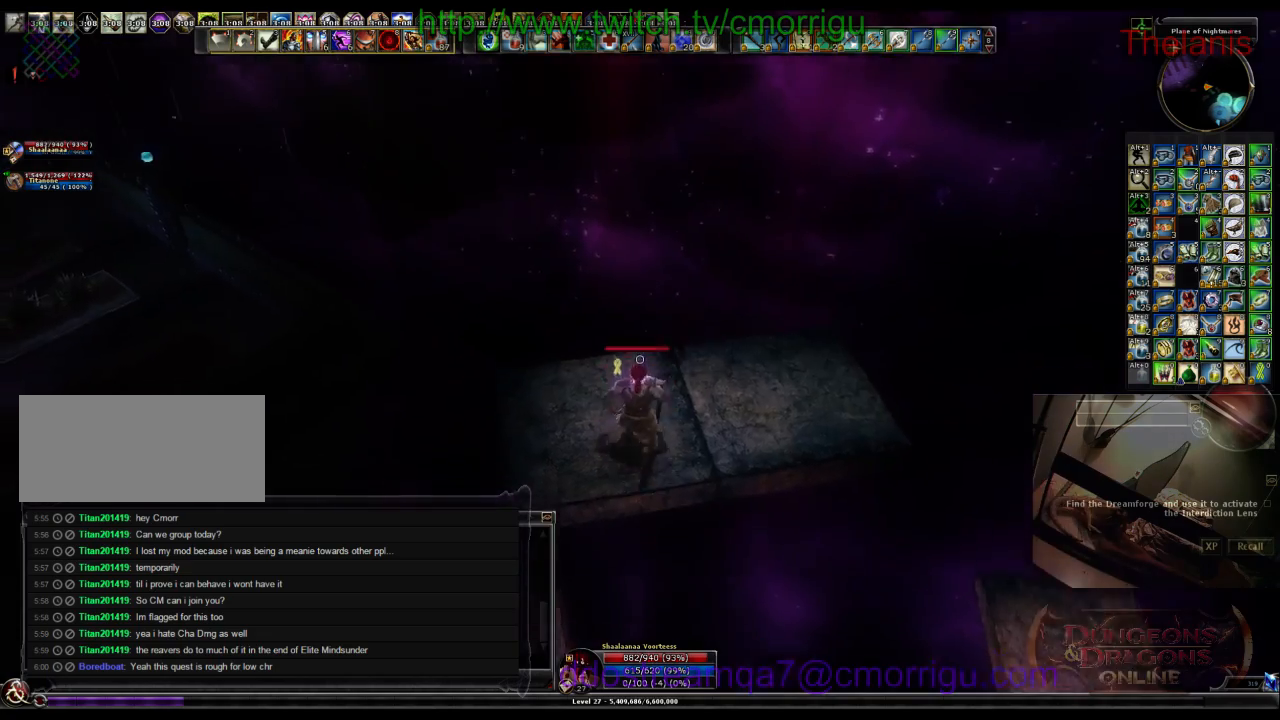
{"keys": [], "events": [[67, "a", "down"], [200, "a", "up"]]}